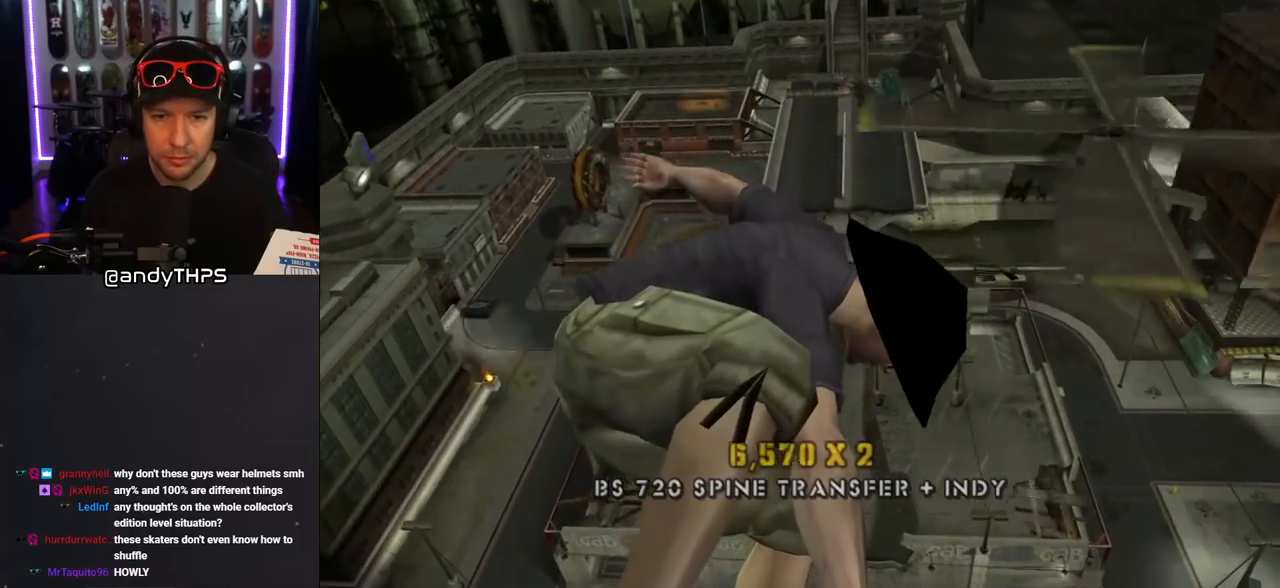
Gameplay with a controller (PlayStation layout); each line is a JSON object with the inputs held at the frame after it. "events" lists button and stick changes between this image and that frame as [ms after this image, input, new state], when the widget could be followed in between. Not read: L2 R2.
{"buttons": ["CIRCLE"], "left_stick": "center", "right_stick": "center", "events": []}
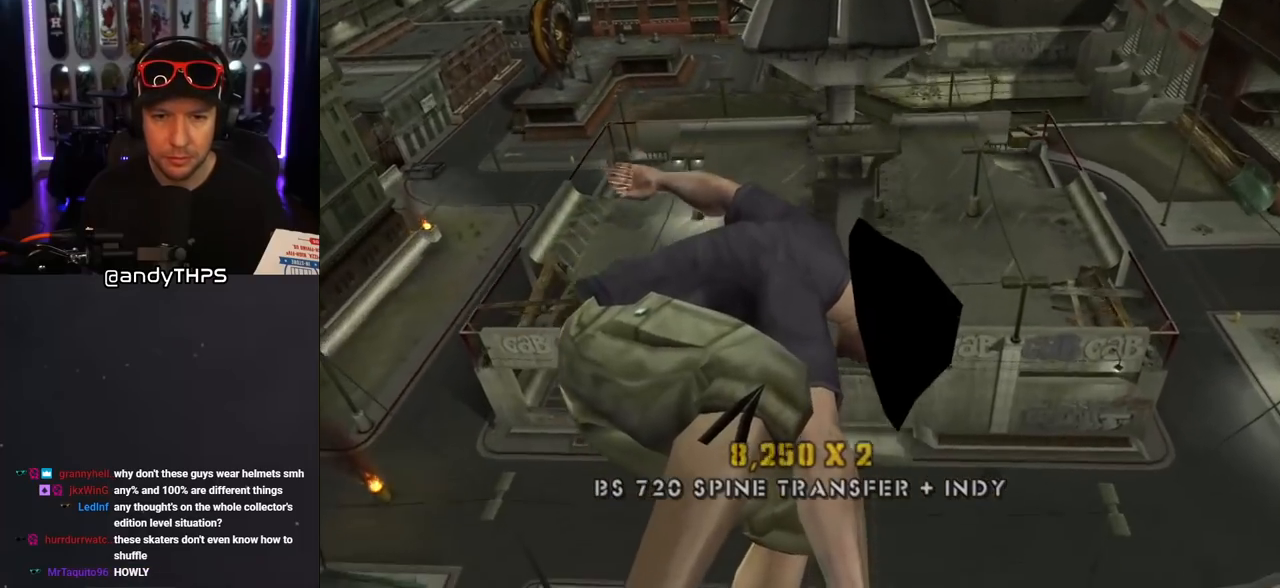
{"buttons": ["CROSS"], "left_stick": "center", "right_stick": "center", "events": [[67, "L1", "down"], [150, "L1", "up"], [217, "CIRCLE", "up"], [450, "CROSS", "down"]]}
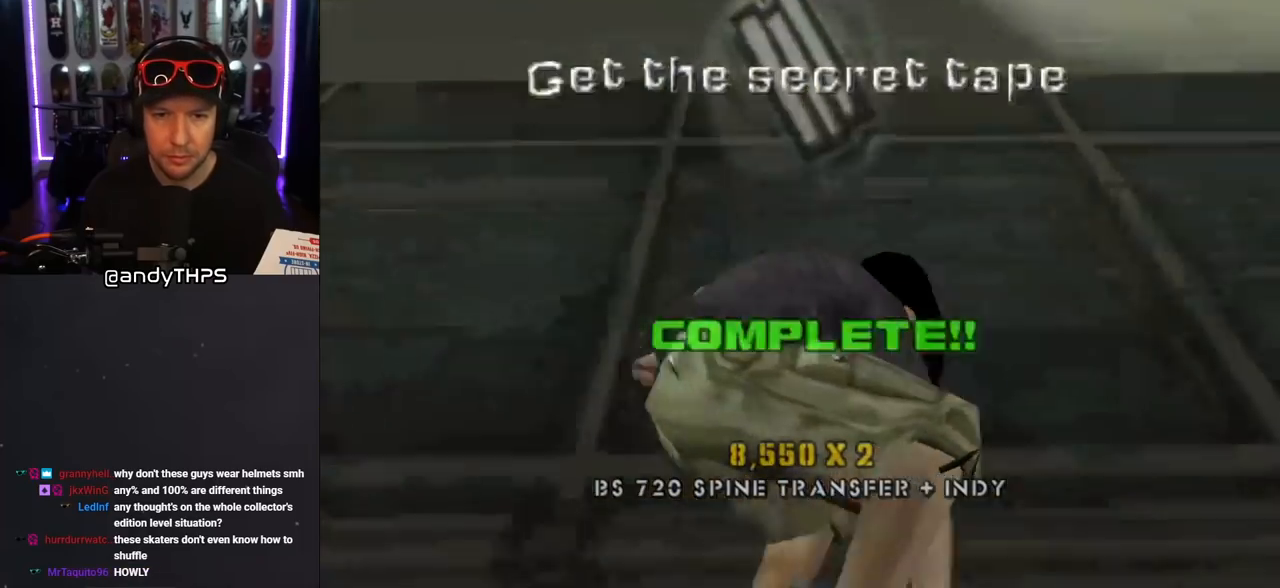
{"buttons": ["CROSS"], "left_stick": "center", "right_stick": "center", "events": [[150, "DPAD_RIGHT", "down"], [283, "DPAD_RIGHT", "up"], [300, "CROSS", "up"], [417, "CROSS", "down"]]}
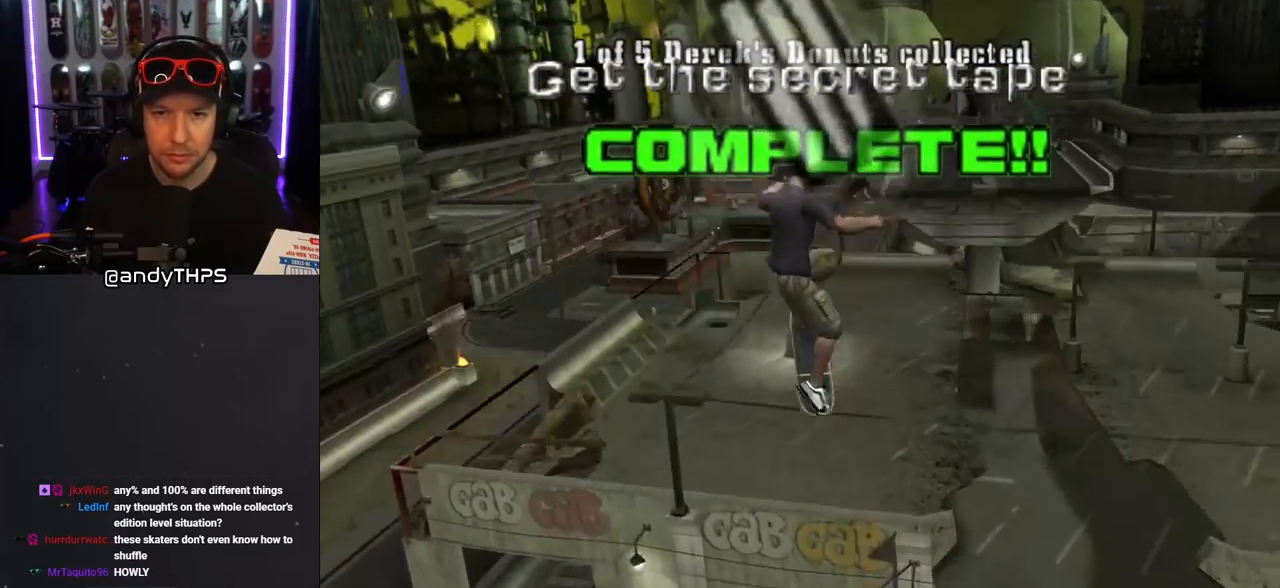
{"buttons": ["CROSS", "R1", "DPAD_DOWN", "DPAD_RIGHT"], "left_stick": "center", "right_stick": "center", "events": [[50, "DPAD_DOWN", "down"], [50, "DPAD_RIGHT", "down"], [67, "L1", "down"], [67, "R1", "down"], [267, "L1", "up"]]}
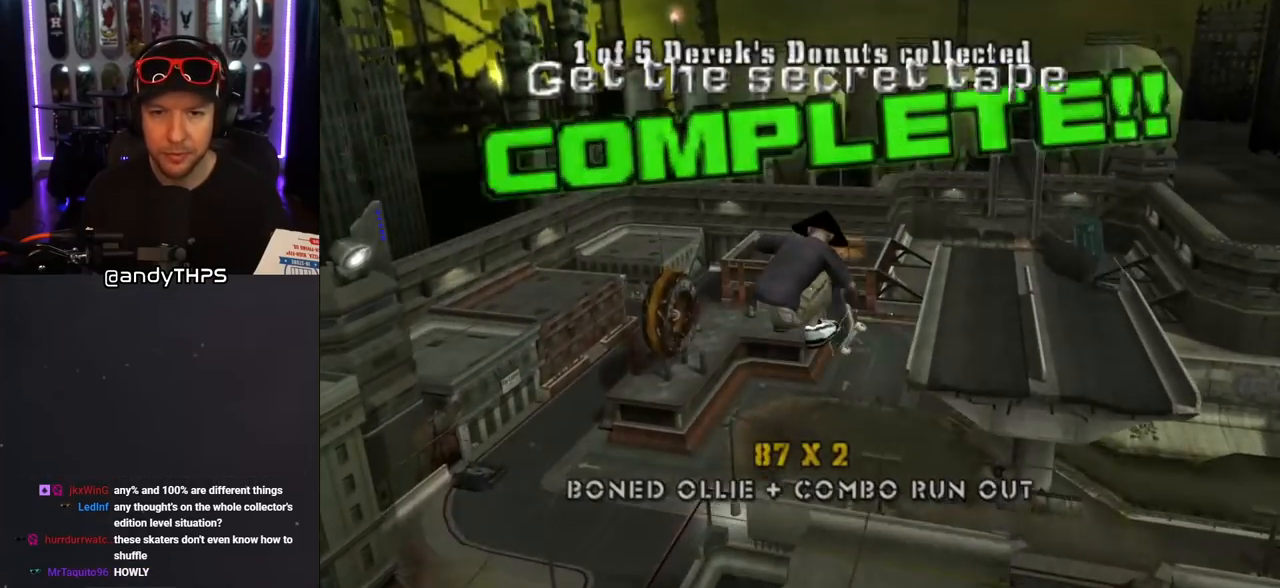
{"buttons": ["CROSS", "DPAD_DOWN"], "left_stick": "center", "right_stick": "center", "events": [[50, "R1", "up"], [467, "DPAD_RIGHT", "up"]]}
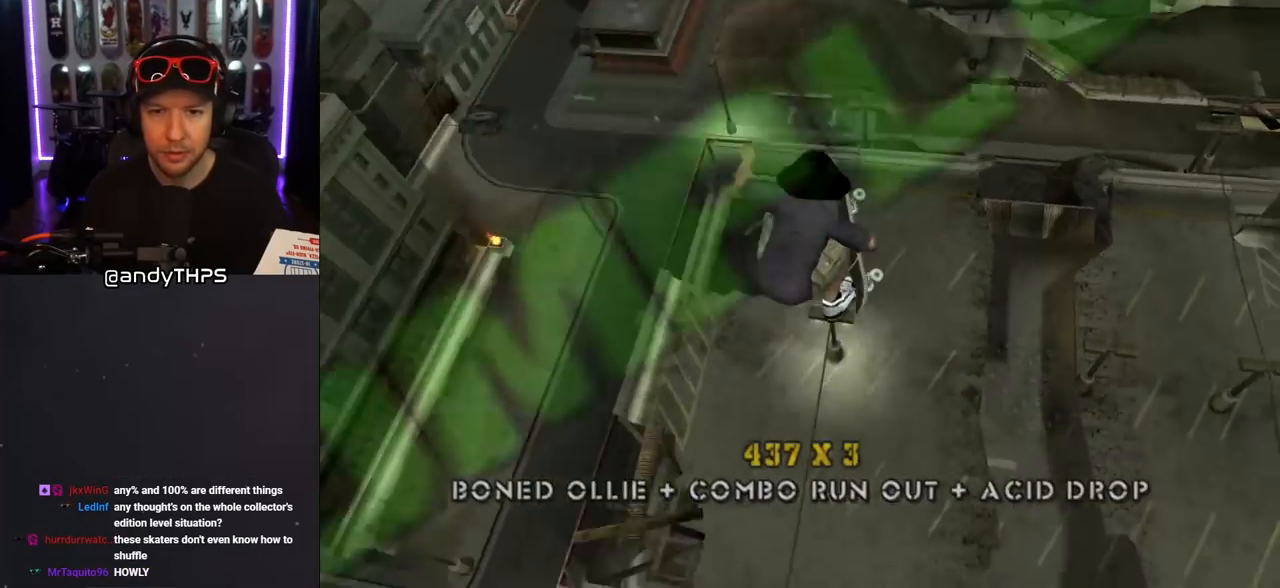
{"buttons": ["CROSS"], "left_stick": "center", "right_stick": "center", "events": [[33, "DPAD_DOWN", "up"]]}
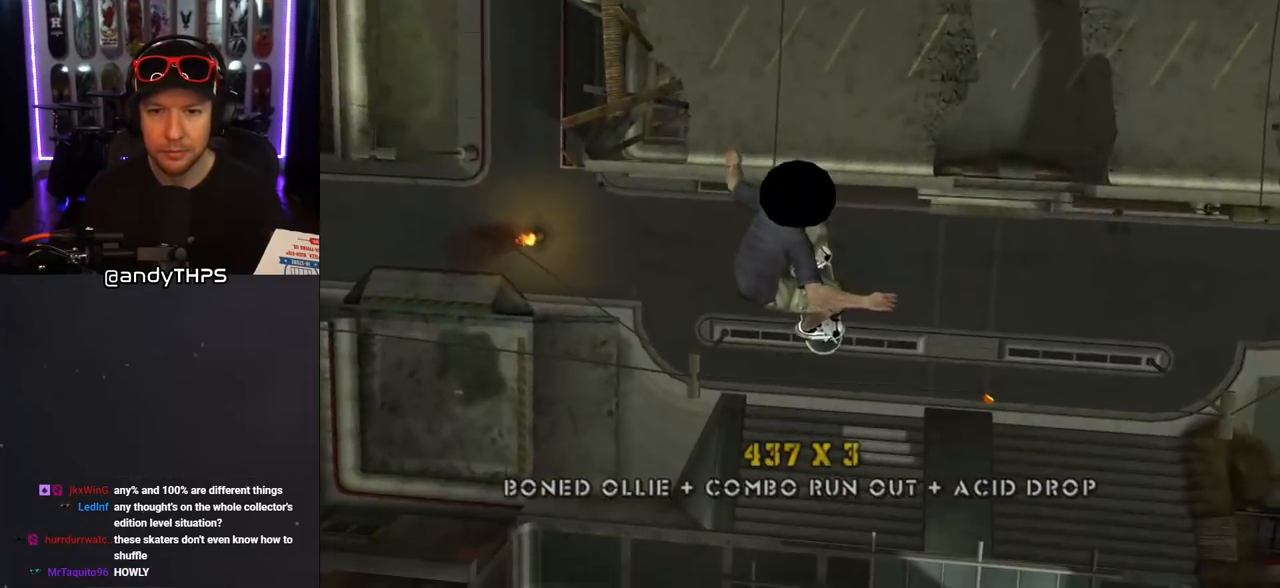
{"buttons": ["CROSS", "L1", "R1", "DPAD_DOWN", "DPAD_RIGHT"], "left_stick": "center", "right_stick": "center", "events": [[50, "DPAD_RIGHT", "down"], [83, "DPAD_DOWN", "down"], [367, "R1", "down"], [383, "L1", "down"]]}
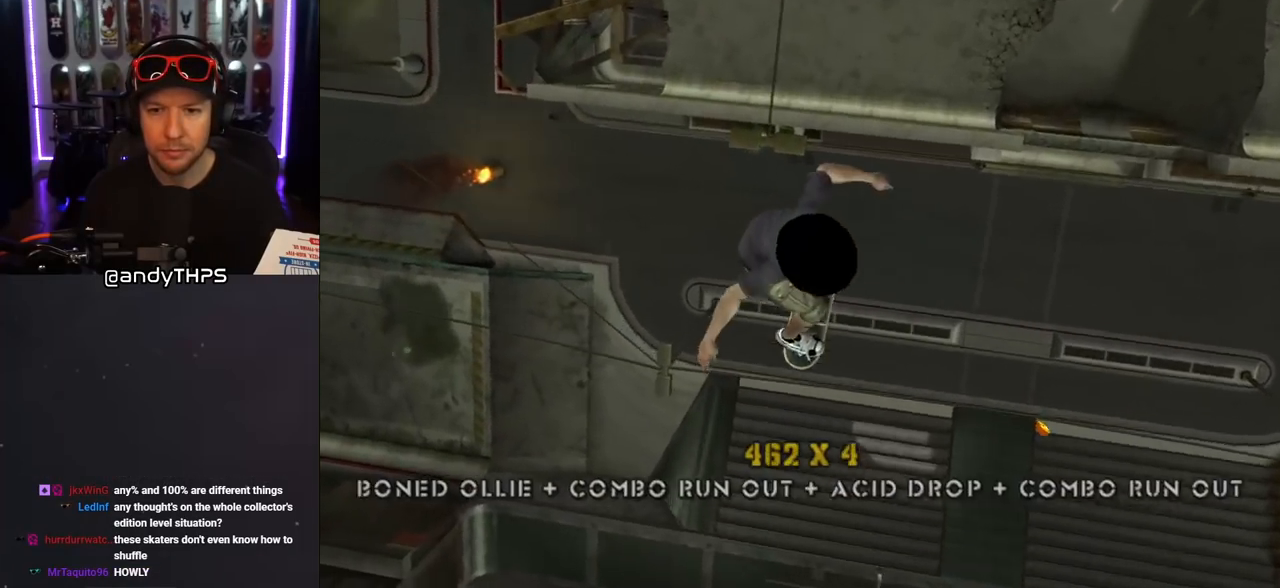
{"buttons": ["CROSS", "R1", "DPAD_DOWN", "DPAD_LEFT"], "left_stick": "center", "right_stick": "center", "events": [[133, "L1", "up"], [383, "DPAD_RIGHT", "up"], [467, "DPAD_LEFT", "down"]]}
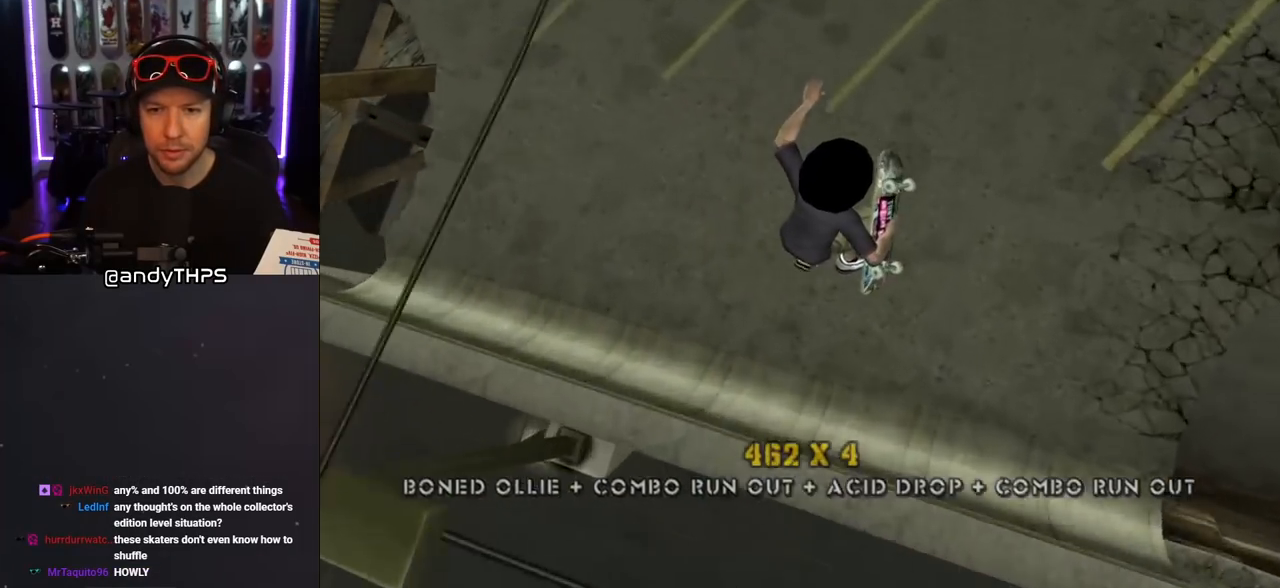
{"buttons": ["CROSS", "DPAD_RIGHT"], "left_stick": "center", "right_stick": "center", "events": [[17, "R1", "up"], [67, "DPAD_LEFT", "up"], [217, "DPAD_RIGHT", "down"], [367, "DPAD_DOWN", "up"]]}
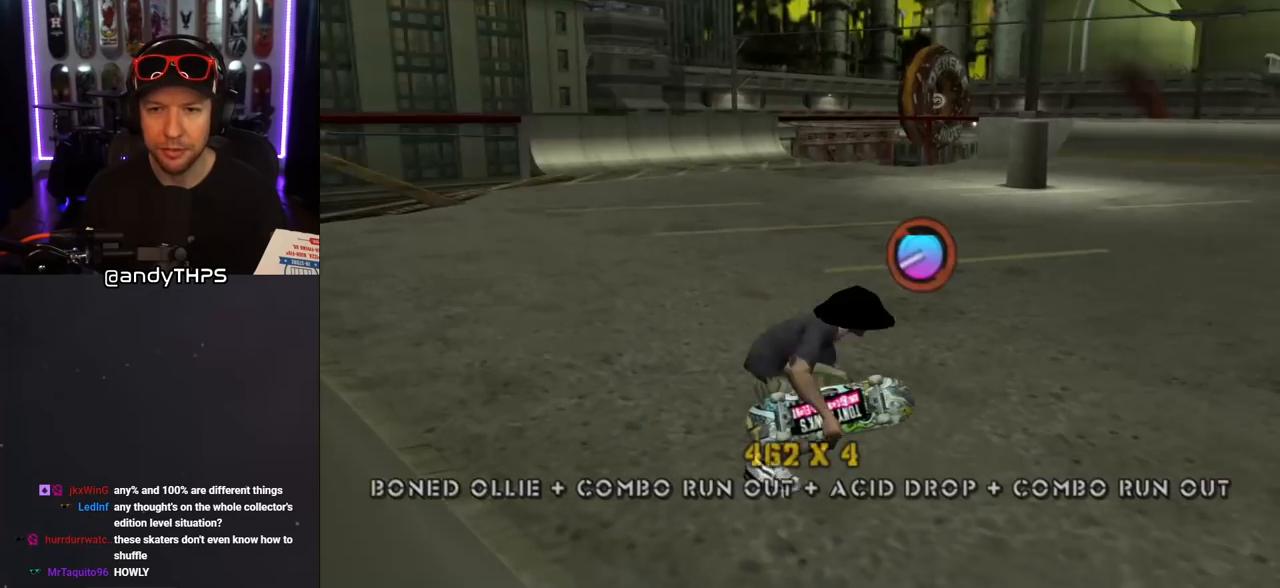
{"buttons": ["CROSS", "DPAD_DOWN", "DPAD_LEFT"], "left_stick": "center", "right_stick": "center", "events": [[50, "L1", "down"], [83, "R1", "down"], [167, "DPAD_RIGHT", "up"], [183, "L1", "up"], [200, "DPAD_DOWN", "down"], [233, "R1", "up"], [367, "DPAD_LEFT", "down"]]}
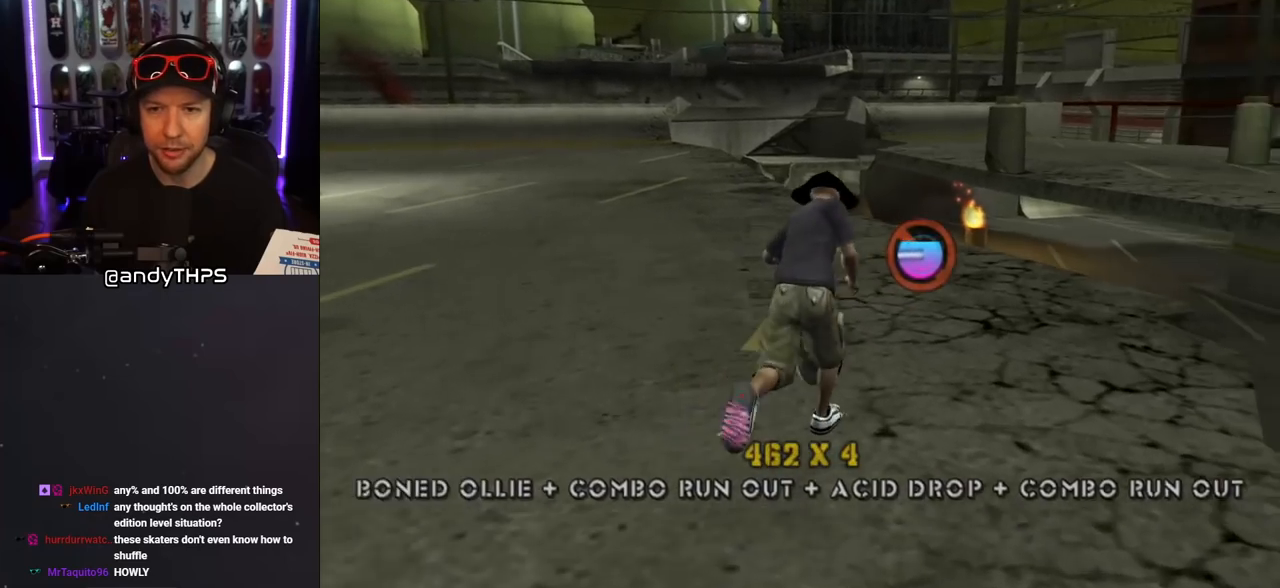
{"buttons": ["CROSS", "DPAD_DOWN"], "left_stick": "center", "right_stick": "center", "events": [[50, "DPAD_LEFT", "up"], [150, "DPAD_RIGHT", "down"], [367, "DPAD_RIGHT", "up"]]}
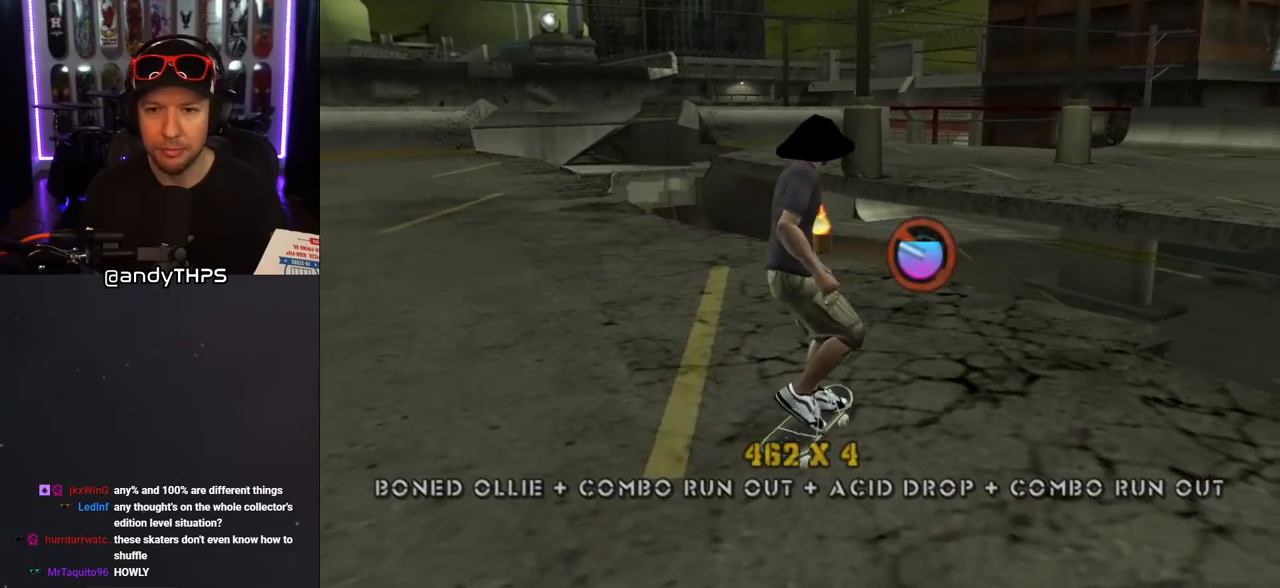
{"buttons": [], "left_stick": "center", "right_stick": "down-left", "events": [[150, "CROSS", "up"], [217, "right_stick", "down-left"], [250, "DPAD_DOWN", "up"]]}
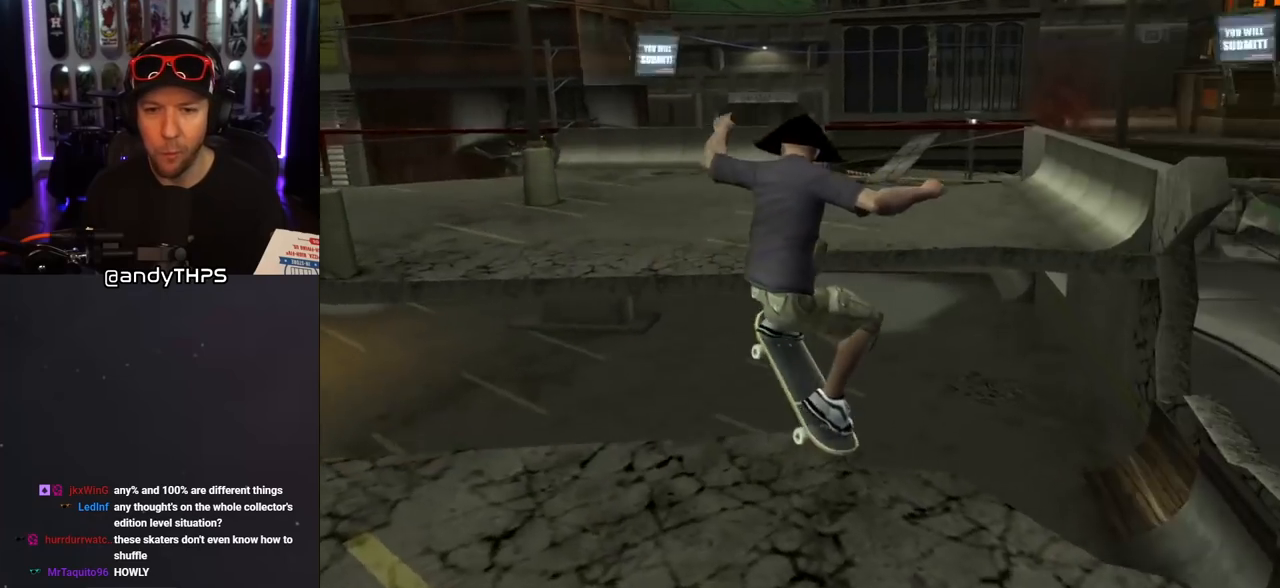
{"buttons": ["DPAD_DOWN", "DPAD_RIGHT"], "left_stick": "center", "right_stick": "center", "events": [[283, "DPAD_RIGHT", "down"], [300, "DPAD_DOWN", "down"], [367, "right_stick", "center"]]}
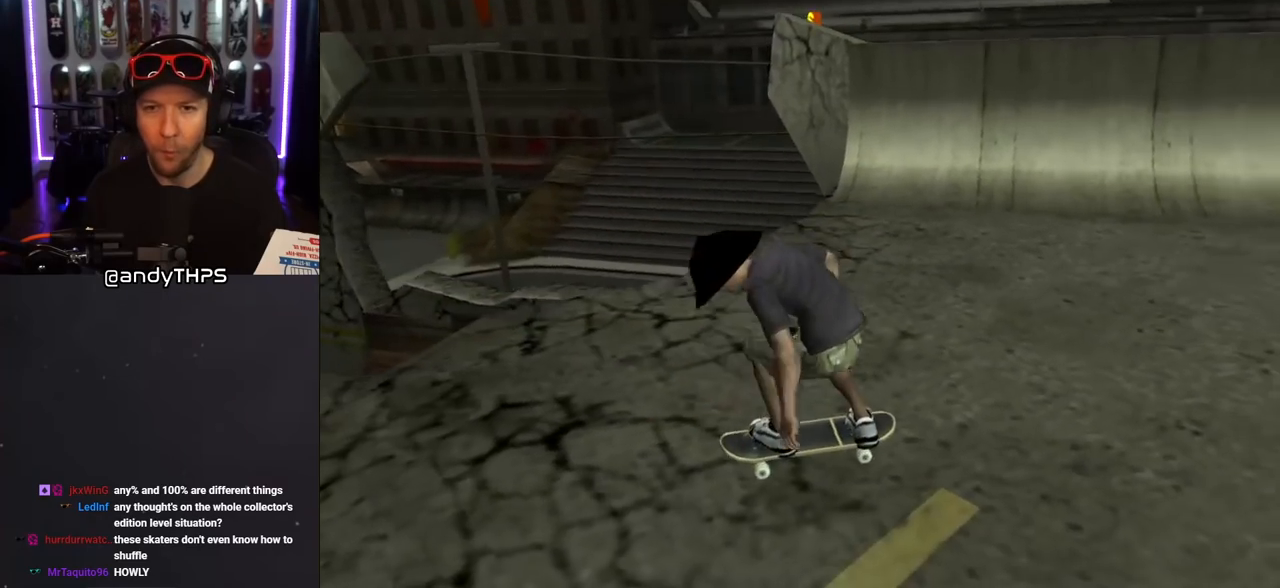
{"buttons": ["CROSS", "DPAD_DOWN", "DPAD_RIGHT"], "left_stick": "center", "right_stick": "center", "events": [[367, "CROSS", "down"]]}
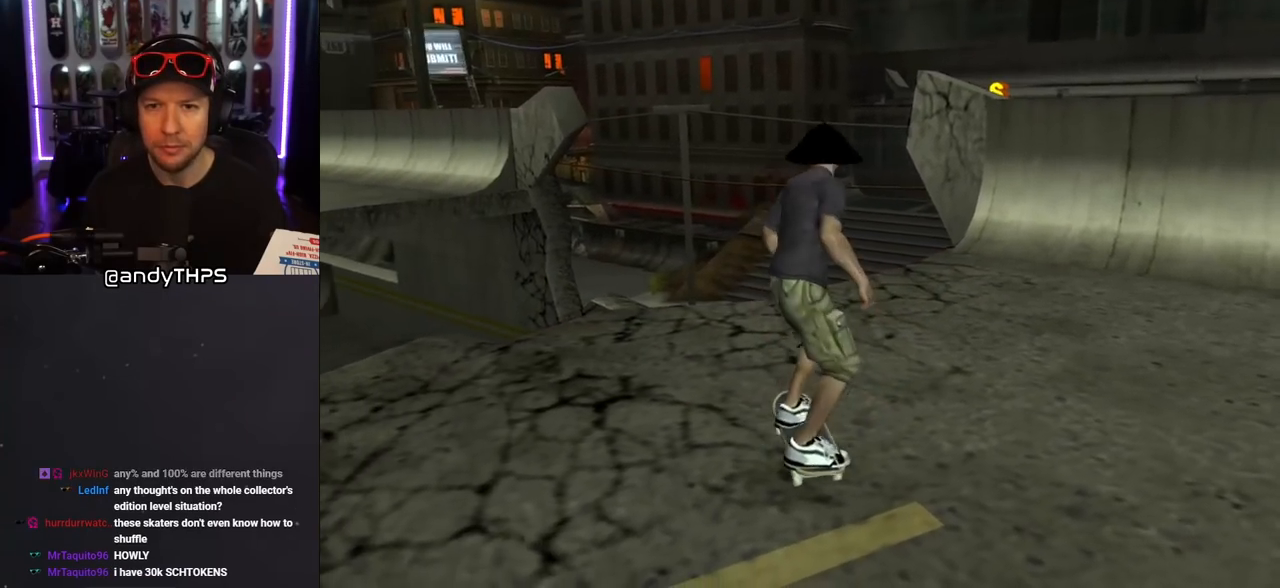
{"buttons": ["CROSS"], "left_stick": "center", "right_stick": "center", "events": [[183, "DPAD_DOWN", "up"], [200, "DPAD_RIGHT", "up"], [283, "DPAD_UP", "down"], [300, "DPAD_LEFT", "down"], [450, "DPAD_LEFT", "up"], [450, "DPAD_UP", "up"]]}
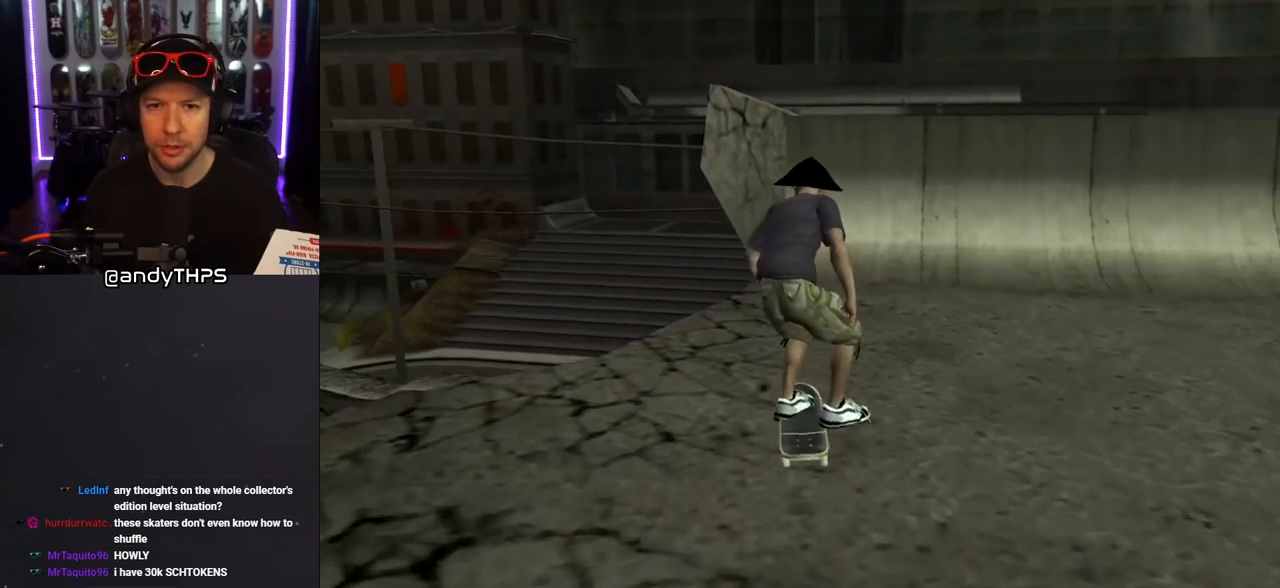
{"buttons": ["CROSS", "DPAD_UP"], "left_stick": "center", "right_stick": "center", "events": [[17, "DPAD_UP", "down"], [100, "DPAD_UP", "up"], [167, "DPAD_UP", "down"], [217, "DPAD_UP", "up"], [233, "DPAD_RIGHT", "down"], [317, "DPAD_RIGHT", "up"], [350, "DPAD_UP", "down"], [400, "CROSS", "up"], [467, "CROSS", "down"]]}
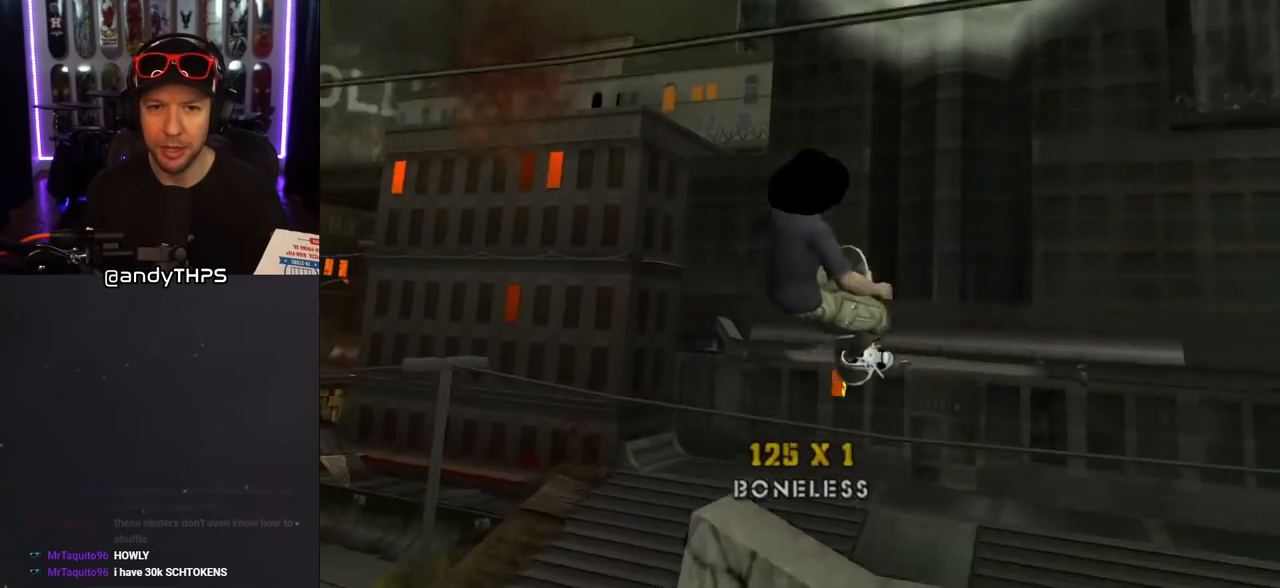
{"buttons": ["CROSS", "DPAD_UP", "DPAD_LEFT"], "left_stick": "center", "right_stick": "center", "events": [[483, "DPAD_LEFT", "down"]]}
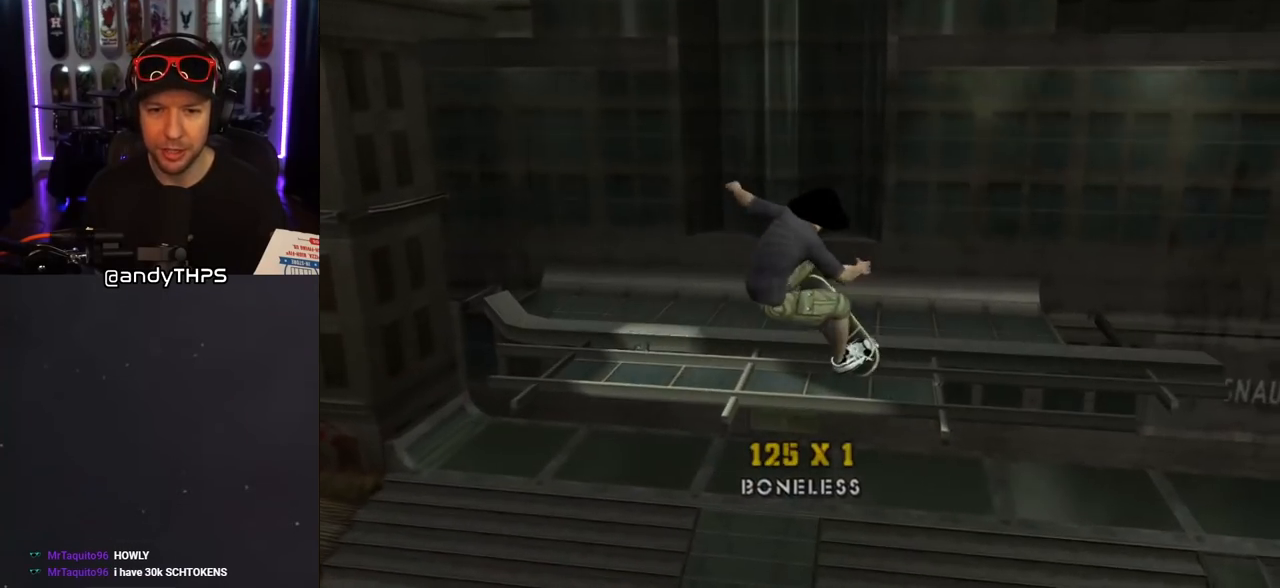
{"buttons": ["CROSS", "TRIANGLE", "R1", "DPAD_DOWN", "DPAD_LEFT"], "left_stick": "center", "right_stick": "center", "events": [[33, "DPAD_UP", "up"], [50, "DPAD_DOWN", "down"], [83, "L1", "down"], [83, "R1", "down"], [117, "TRIANGLE", "down"], [183, "TRIANGLE", "up"], [217, "TRIANGLE", "down"], [250, "L1", "up"]]}
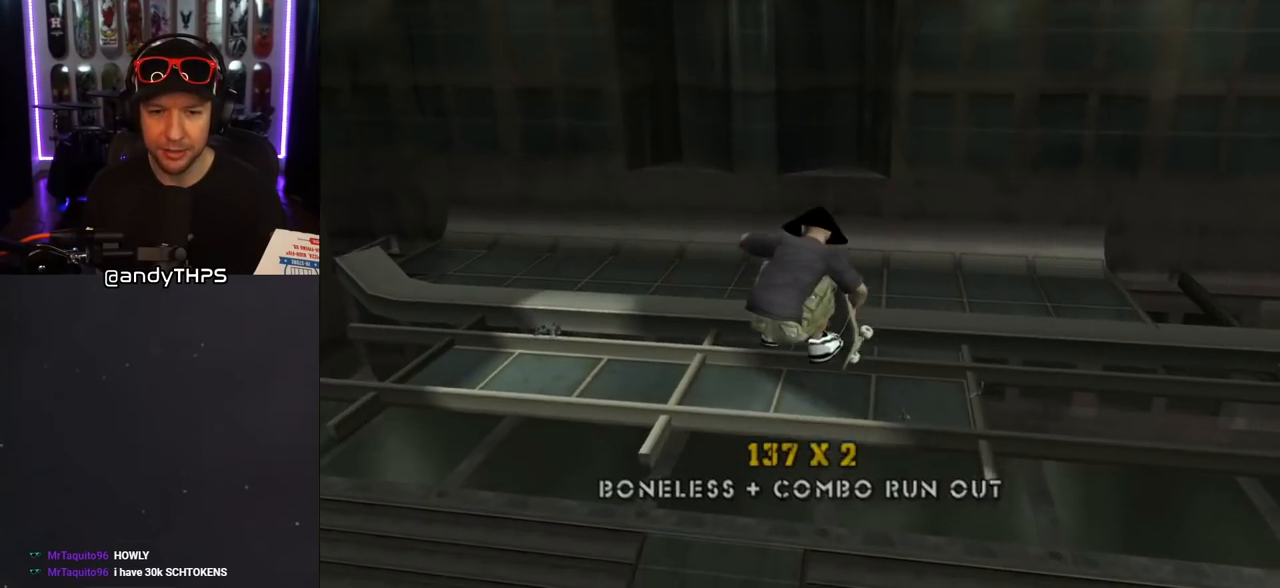
{"buttons": ["CROSS", "R1", "DPAD_DOWN", "DPAD_LEFT"], "left_stick": "center", "right_stick": "center", "events": [[217, "TRIANGLE", "up"]]}
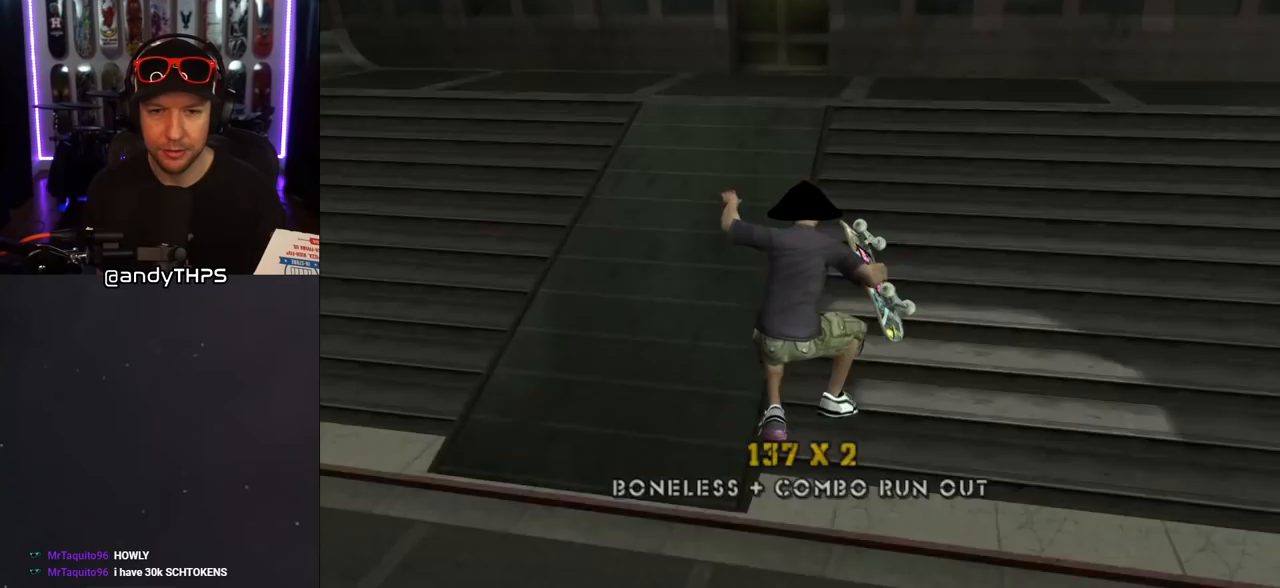
{"buttons": ["CROSS", "L1", "DPAD_UP", "DPAD_RIGHT"], "left_stick": "center", "right_stick": "center", "events": [[117, "DPAD_LEFT", "up"], [233, "DPAD_DOWN", "up"], [400, "R1", "up"], [467, "DPAD_RIGHT", "down"], [467, "DPAD_UP", "down"], [483, "L1", "down"]]}
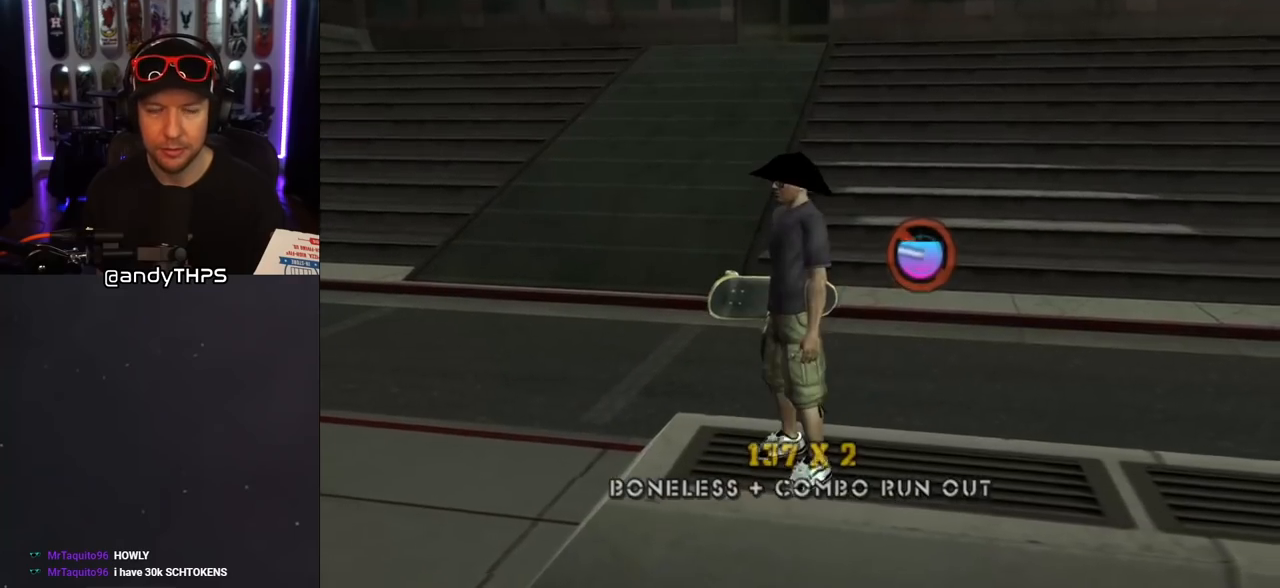
{"buttons": ["CROSS"], "left_stick": "center", "right_stick": "center", "events": [[17, "R1", "down"], [67, "DPAD_RIGHT", "up"], [133, "L1", "up"], [150, "DPAD_LEFT", "down"], [183, "R1", "up"], [217, "DPAD_UP", "up"], [333, "DPAD_LEFT", "up"]]}
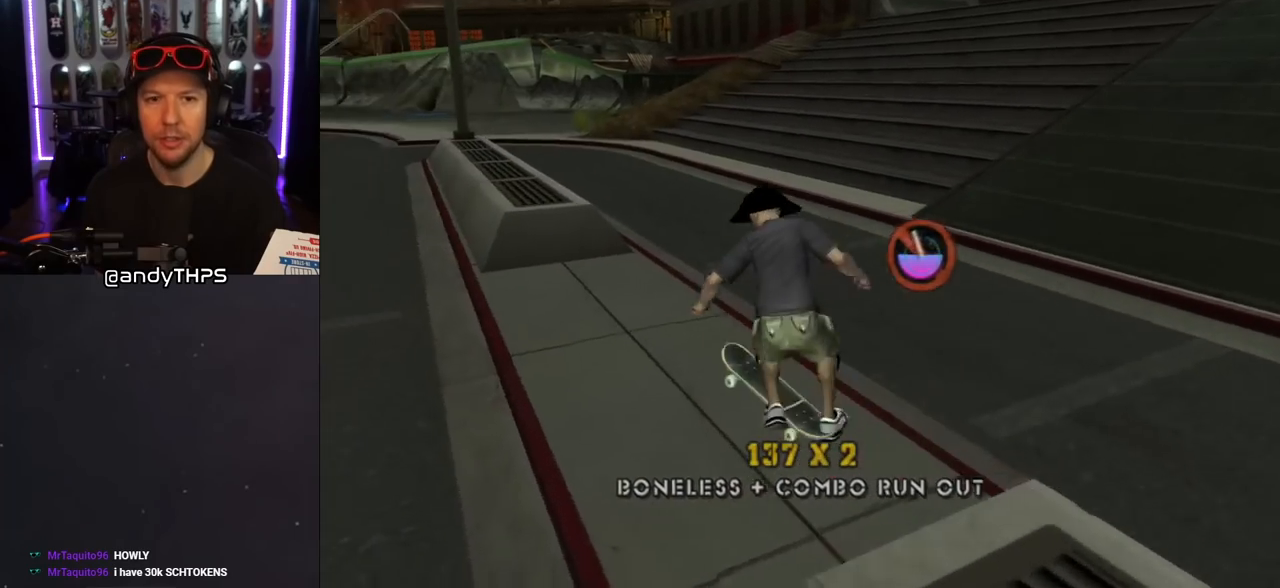
{"buttons": [], "left_stick": "center", "right_stick": "center", "events": [[83, "DPAD_RIGHT", "down"], [183, "DPAD_RIGHT", "up"], [267, "CROSS", "up"]]}
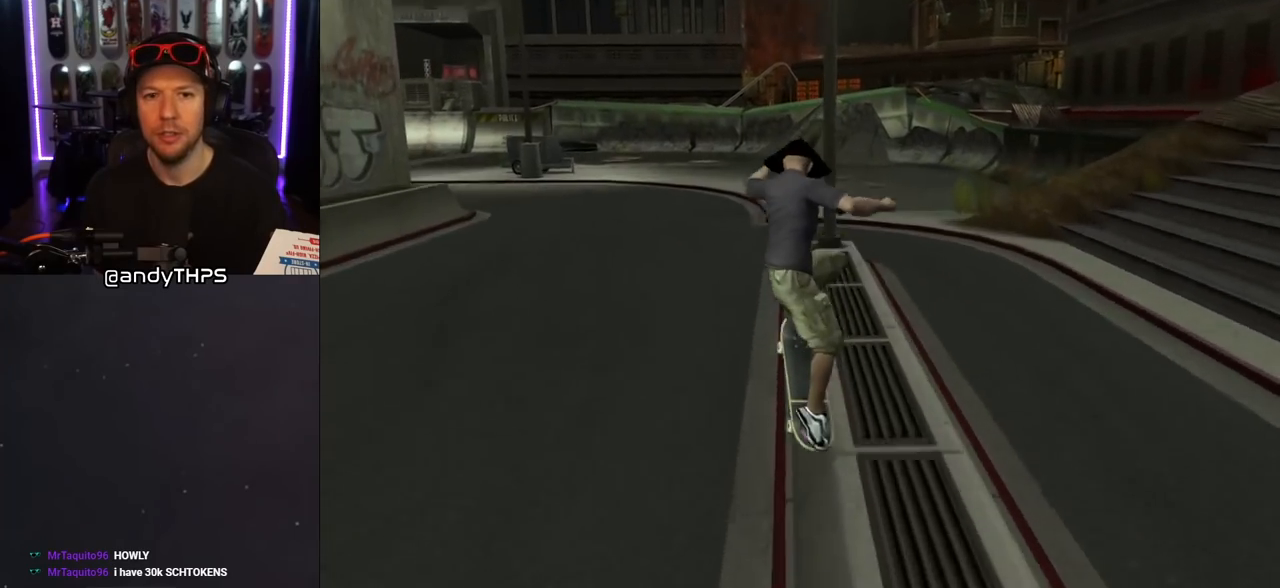
{"buttons": ["DPAD_LEFT"], "left_stick": "center", "right_stick": "left", "events": [[217, "right_stick", "left"], [450, "DPAD_LEFT", "down"]]}
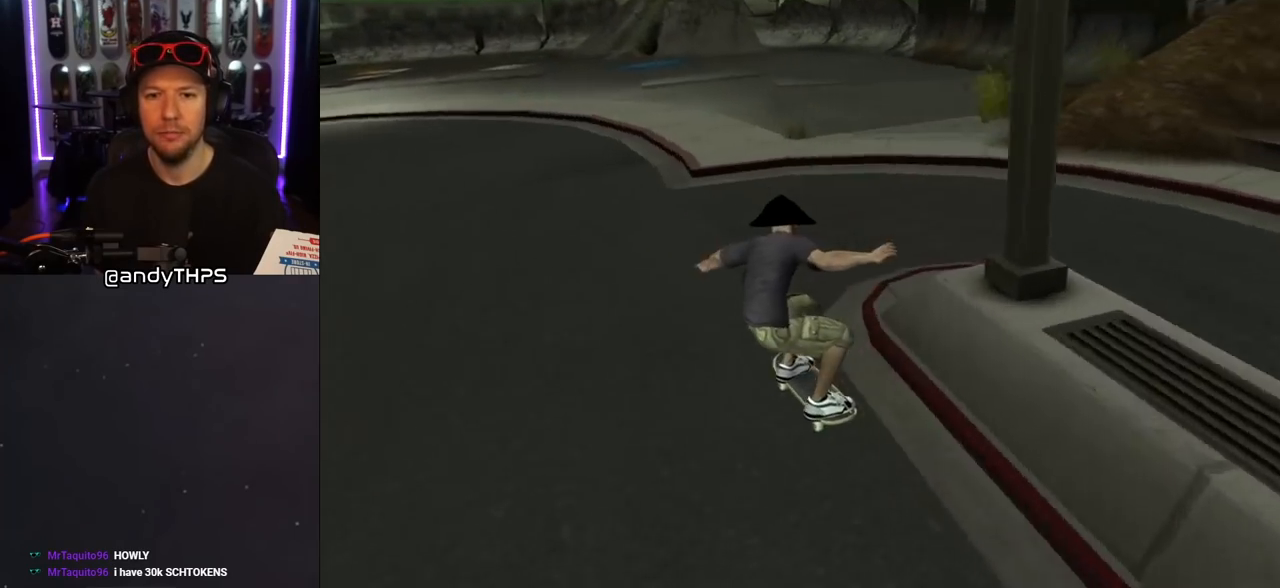
{"buttons": ["DPAD_DOWN"], "left_stick": "center", "right_stick": "left", "events": [[133, "DPAD_LEFT", "up"], [417, "DPAD_DOWN", "down"]]}
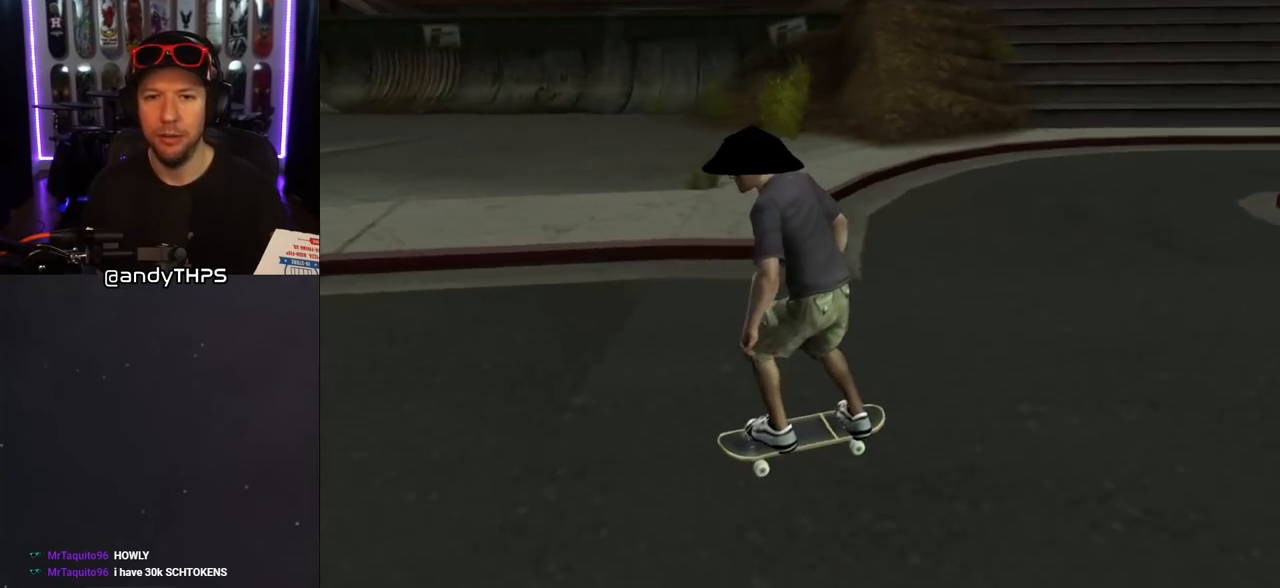
{"buttons": ["DPAD_DOWN", "DPAD_RIGHT"], "left_stick": "center", "right_stick": "center", "events": [[17, "DPAD_RIGHT", "down"], [483, "right_stick", "center"]]}
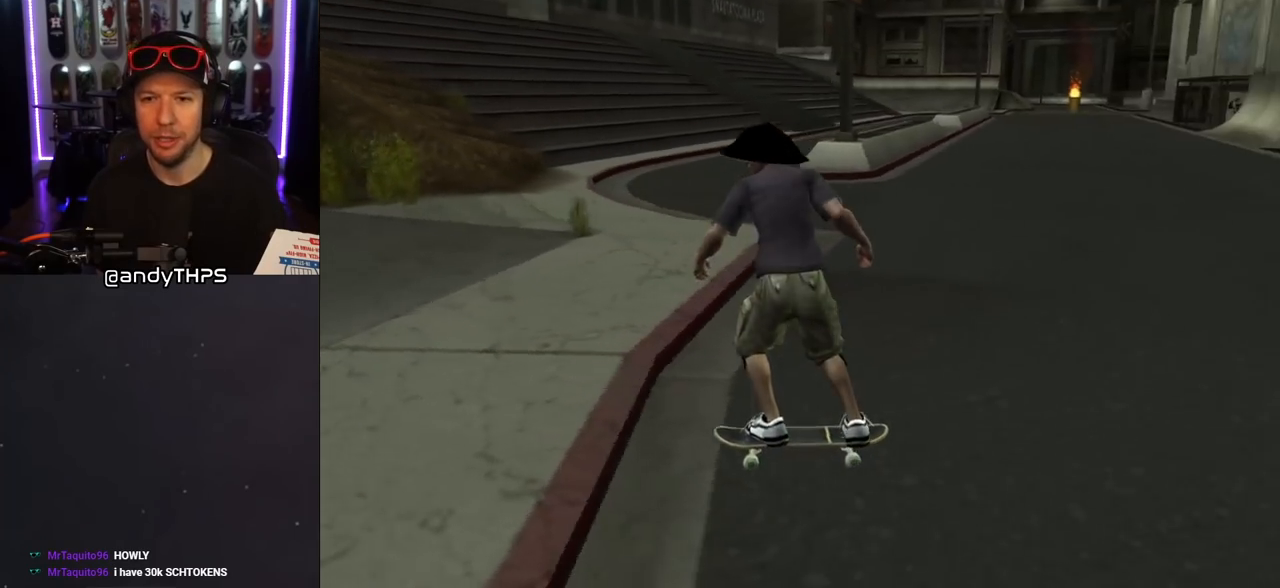
{"buttons": ["CROSS", "DPAD_DOWN", "DPAD_RIGHT"], "left_stick": "center", "right_stick": "center", "events": [[150, "CROSS", "down"]]}
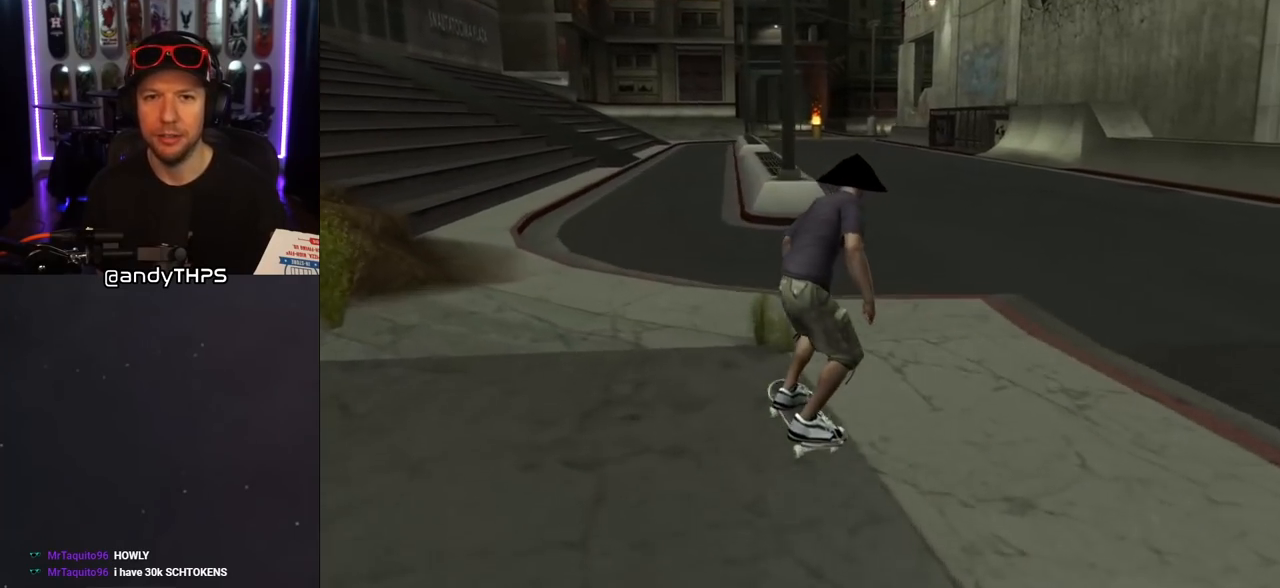
{"buttons": ["CROSS", "DPAD_UP"], "left_stick": "center", "right_stick": "center", "events": [[33, "DPAD_DOWN", "up"], [33, "DPAD_RIGHT", "up"], [217, "DPAD_UP", "down"], [283, "DPAD_UP", "up"], [300, "DPAD_UP", "down"], [333, "DPAD_LEFT", "down"], [417, "DPAD_LEFT", "up"], [417, "DPAD_UP", "up"], [483, "DPAD_UP", "down"]]}
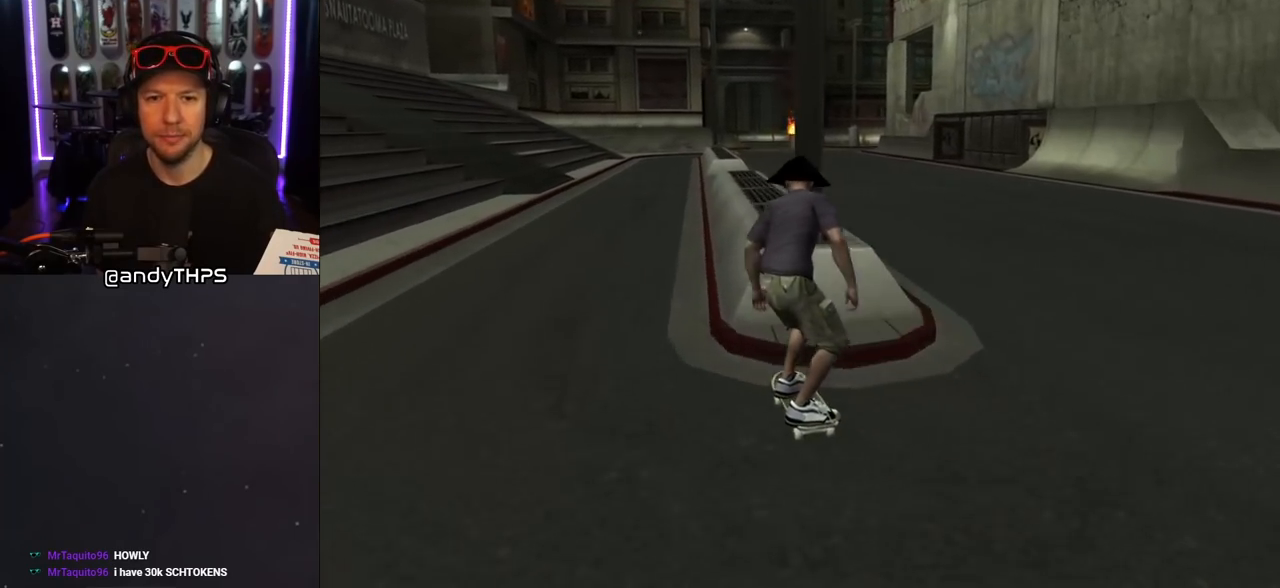
{"buttons": ["CROSS"], "left_stick": "center", "right_stick": "center", "events": [[17, "DPAD_RIGHT", "down"], [83, "DPAD_UP", "up"], [100, "CROSS", "up"], [133, "DPAD_RIGHT", "up"], [267, "CROSS", "down"]]}
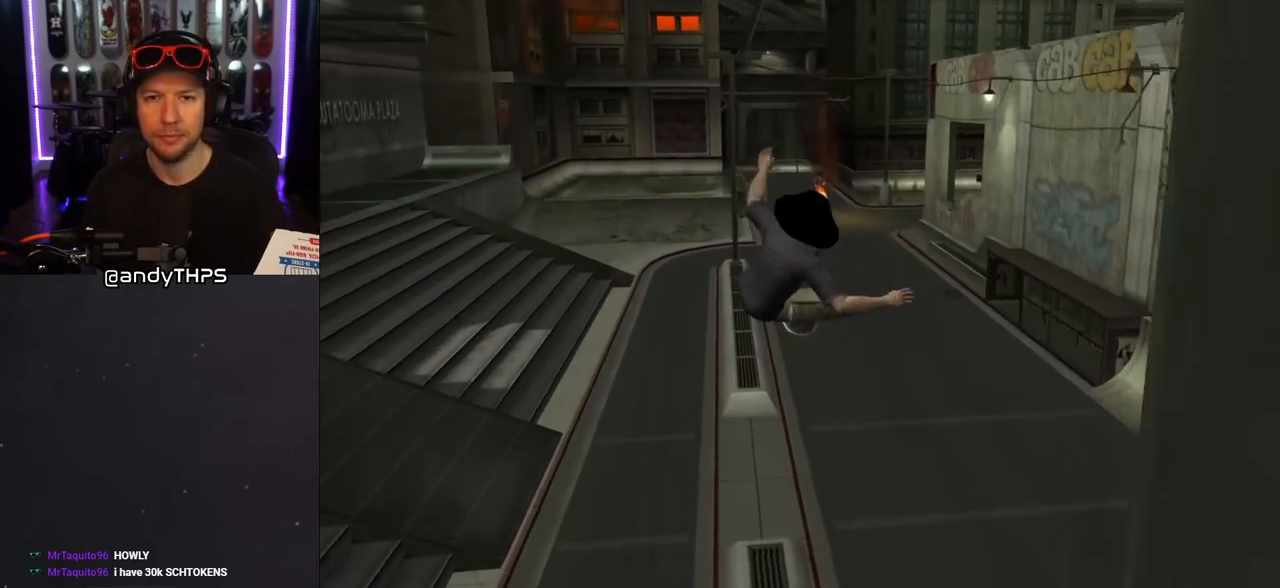
{"buttons": ["CROSS", "TRIANGLE", "R1", "DPAD_UP"], "left_stick": "center", "right_stick": "center", "events": [[367, "R1", "down"], [383, "TRIANGLE", "down"], [483, "DPAD_UP", "down"]]}